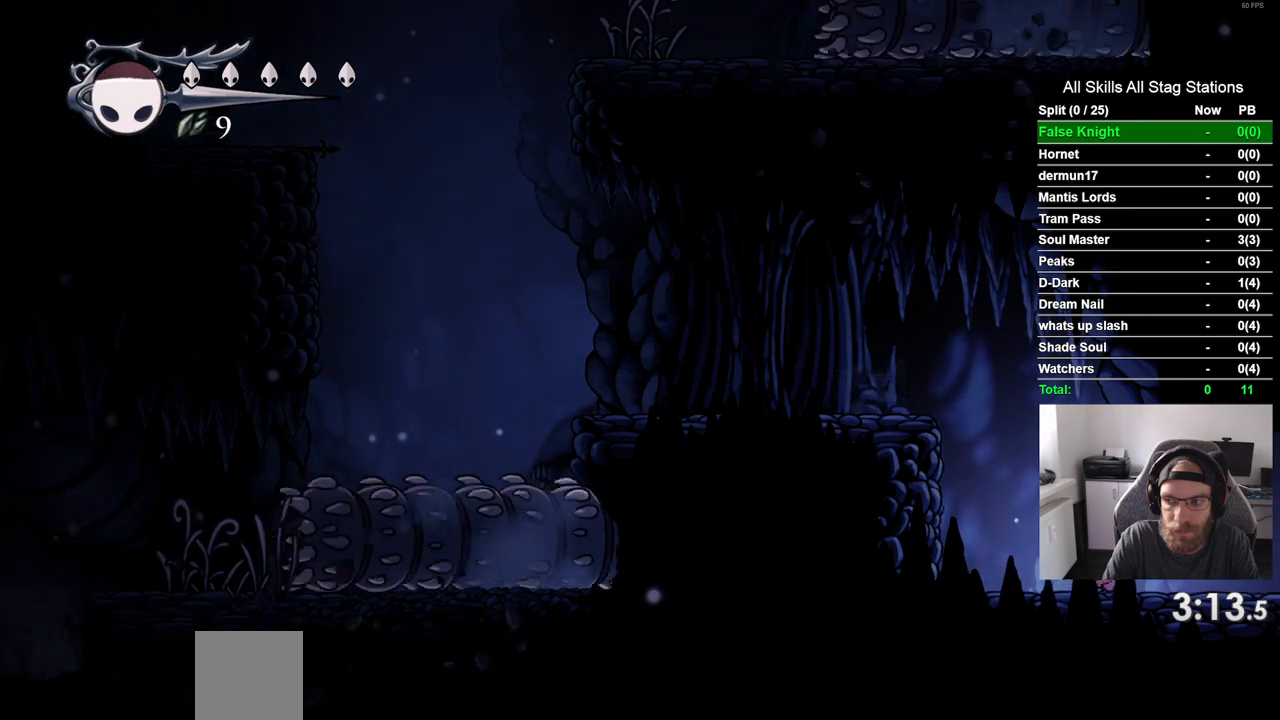
Gameplay with a controller (PlayStation layout); each line is a JSON object with the inputs held at the frame after it. "events" lists button and stick changes between this image and that frame as [ms after this image, input, new state], when the widget could be followed in between. Not read: R1.
{"buttons": ["DPAD_RIGHT"], "left_stick": "center", "right_stick": "center", "events": []}
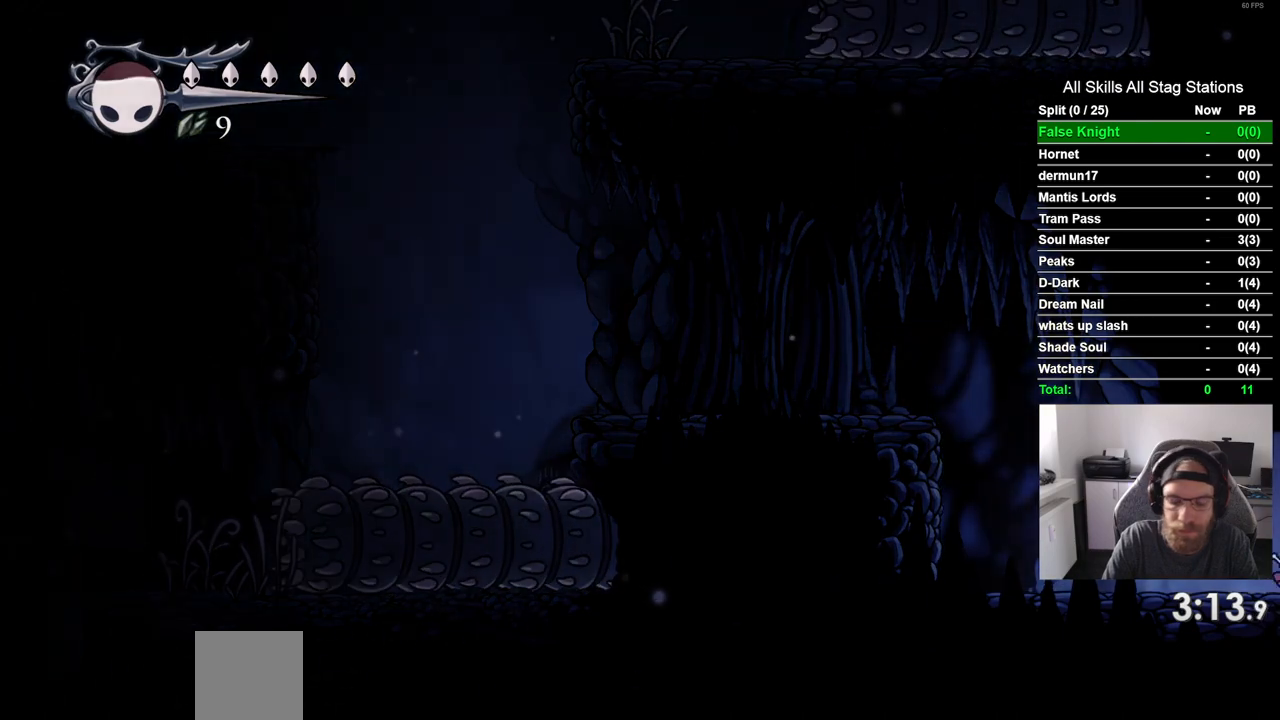
{"buttons": [], "left_stick": "center", "right_stick": "center", "events": [[200, "DPAD_RIGHT", "up"]]}
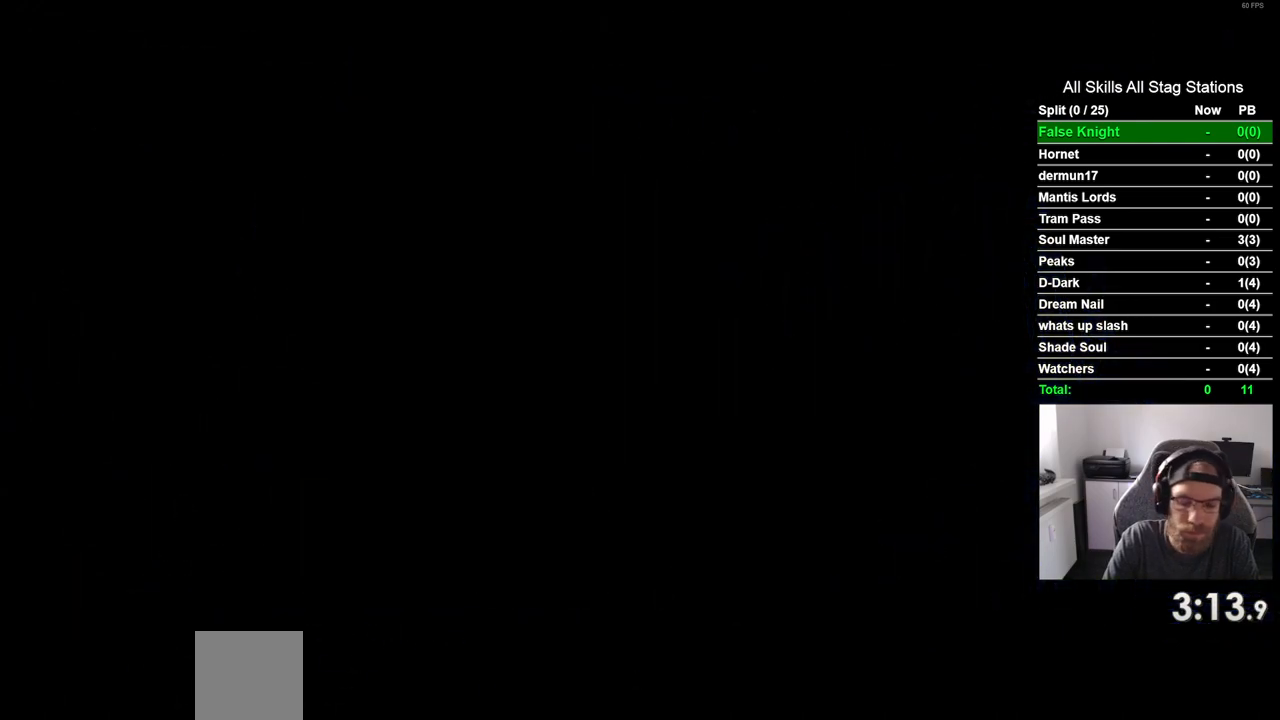
{"buttons": ["DPAD_RIGHT"], "left_stick": "center", "right_stick": "center", "events": [[50, "DPAD_RIGHT", "down"]]}
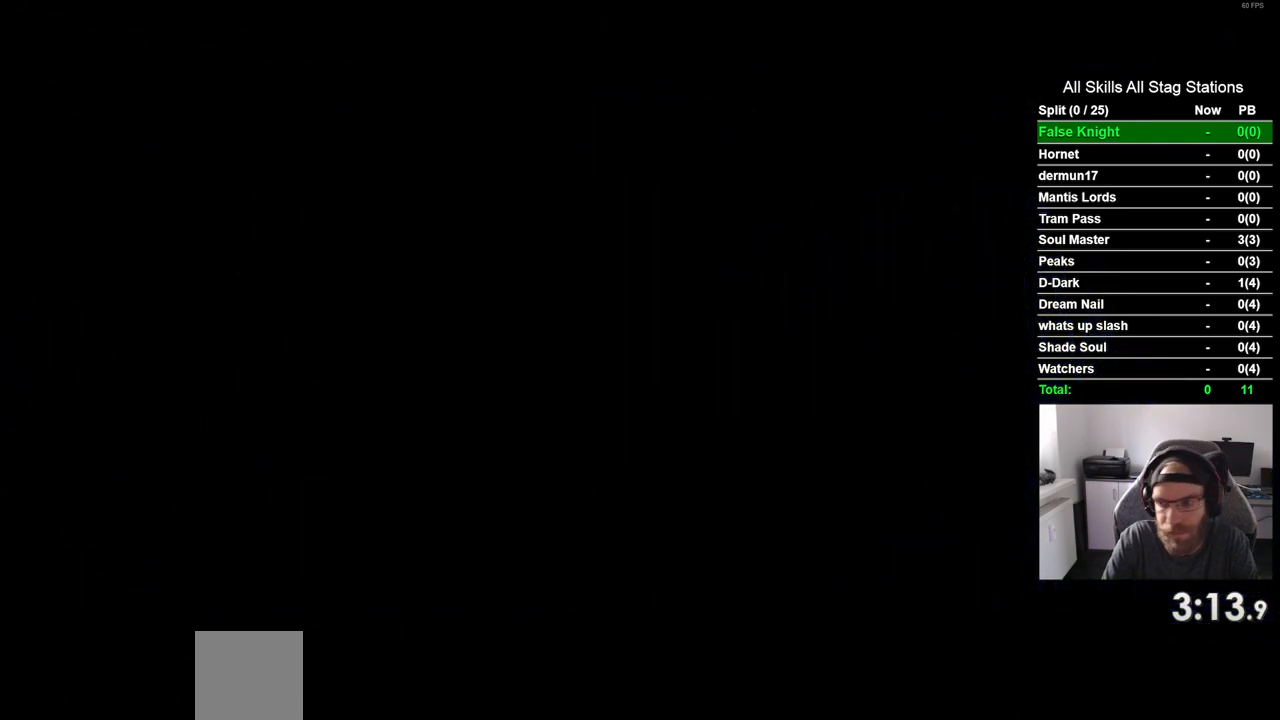
{"buttons": ["DPAD_RIGHT"], "left_stick": "center", "right_stick": "center", "events": []}
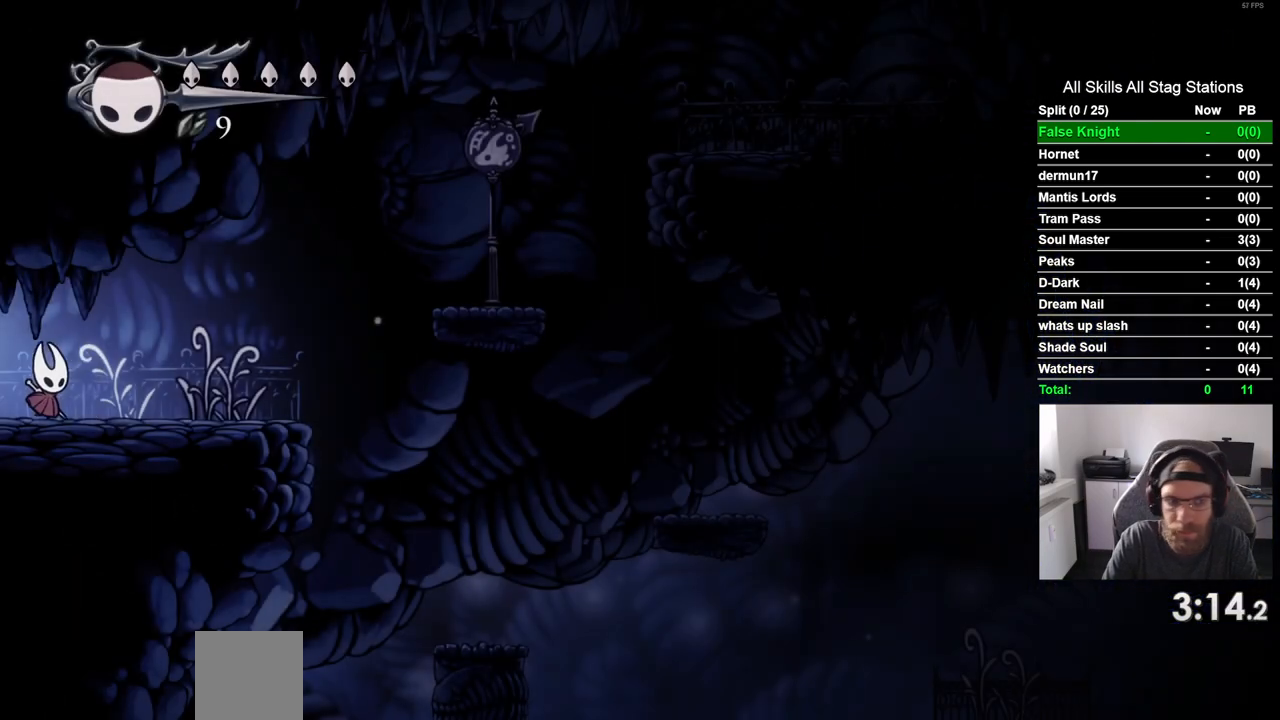
{"buttons": ["CROSS", "DPAD_RIGHT"], "left_stick": "center", "right_stick": "center", "events": [[500, "CROSS", "down"]]}
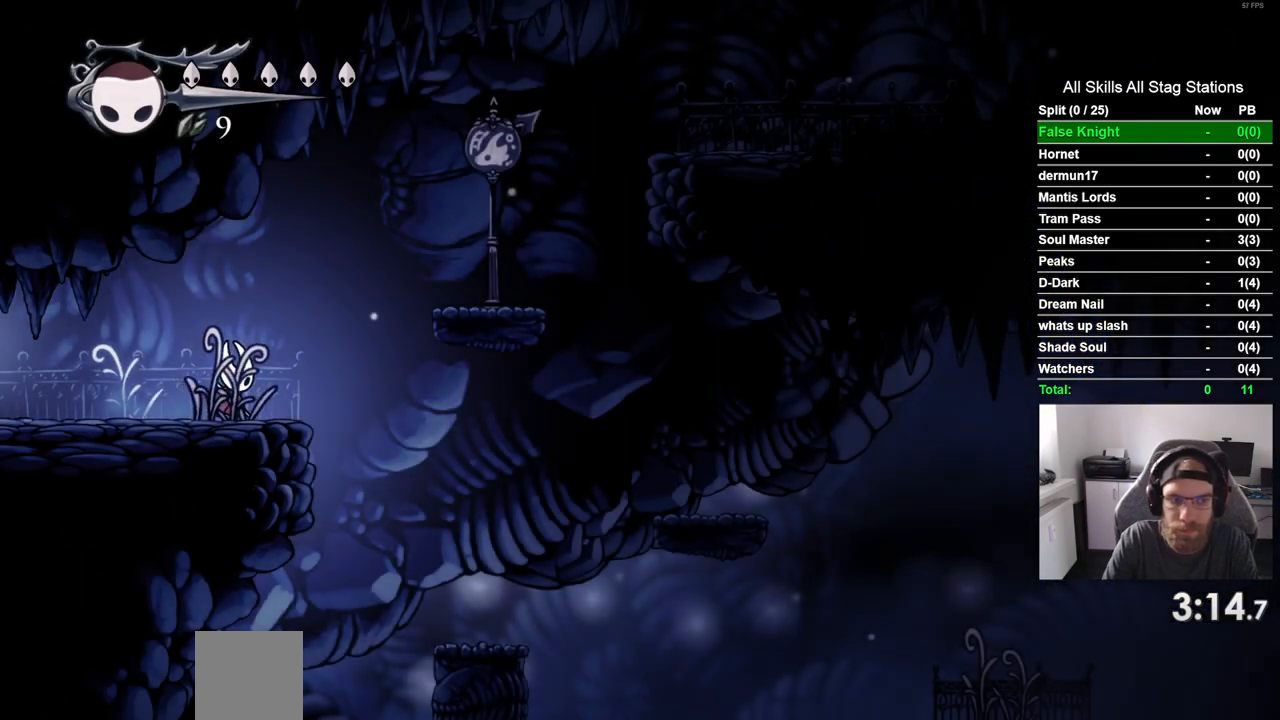
{"buttons": ["DPAD_RIGHT"], "left_stick": "center", "right_stick": "center", "events": [[367, "CROSS", "up"]]}
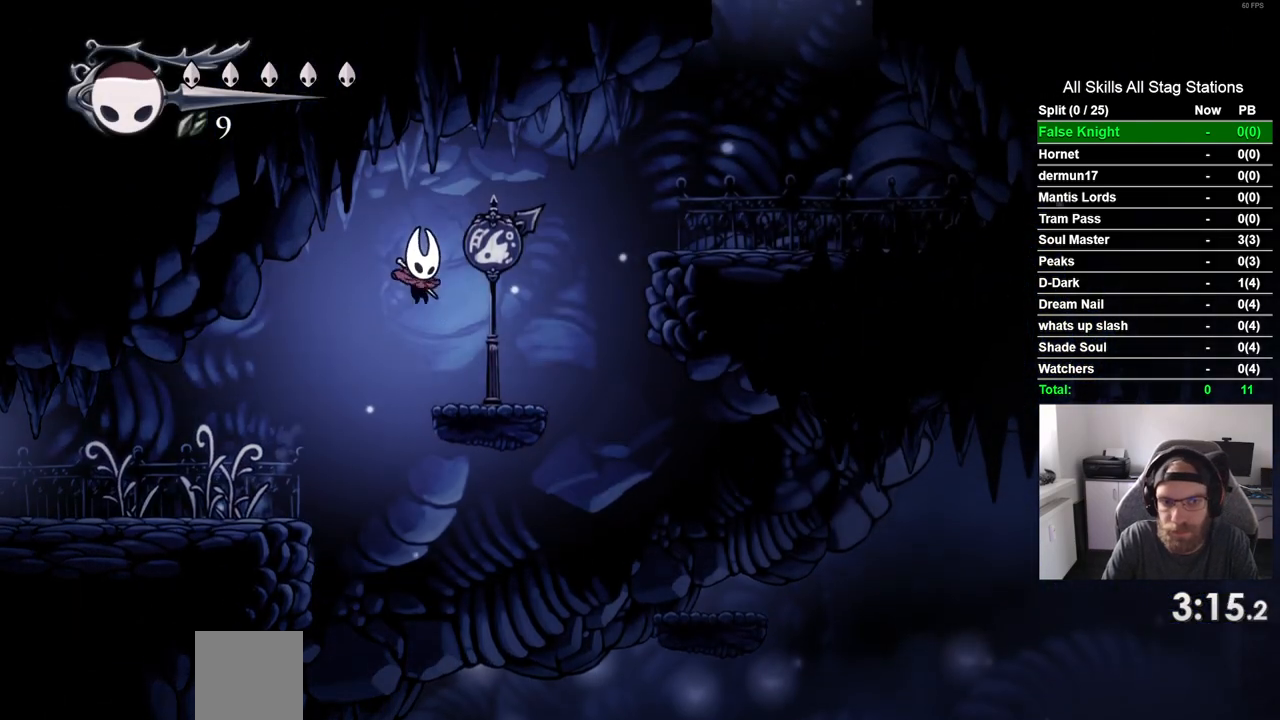
{"buttons": ["CROSS", "DPAD_RIGHT"], "left_stick": "center", "right_stick": "center", "events": [[200, "CROSS", "down"]]}
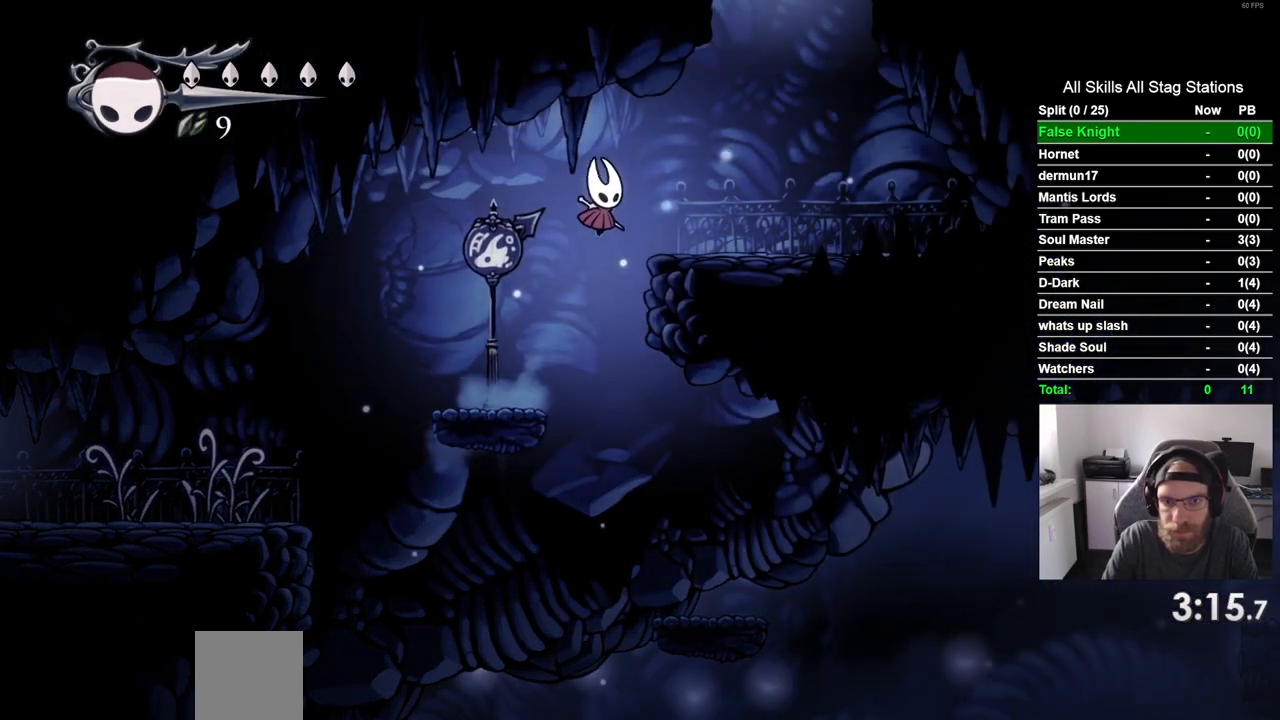
{"buttons": ["CROSS"], "left_stick": "center", "right_stick": "center", "events": [[50, "CROSS", "up"], [317, "CROSS", "down"], [417, "DPAD_RIGHT", "up"]]}
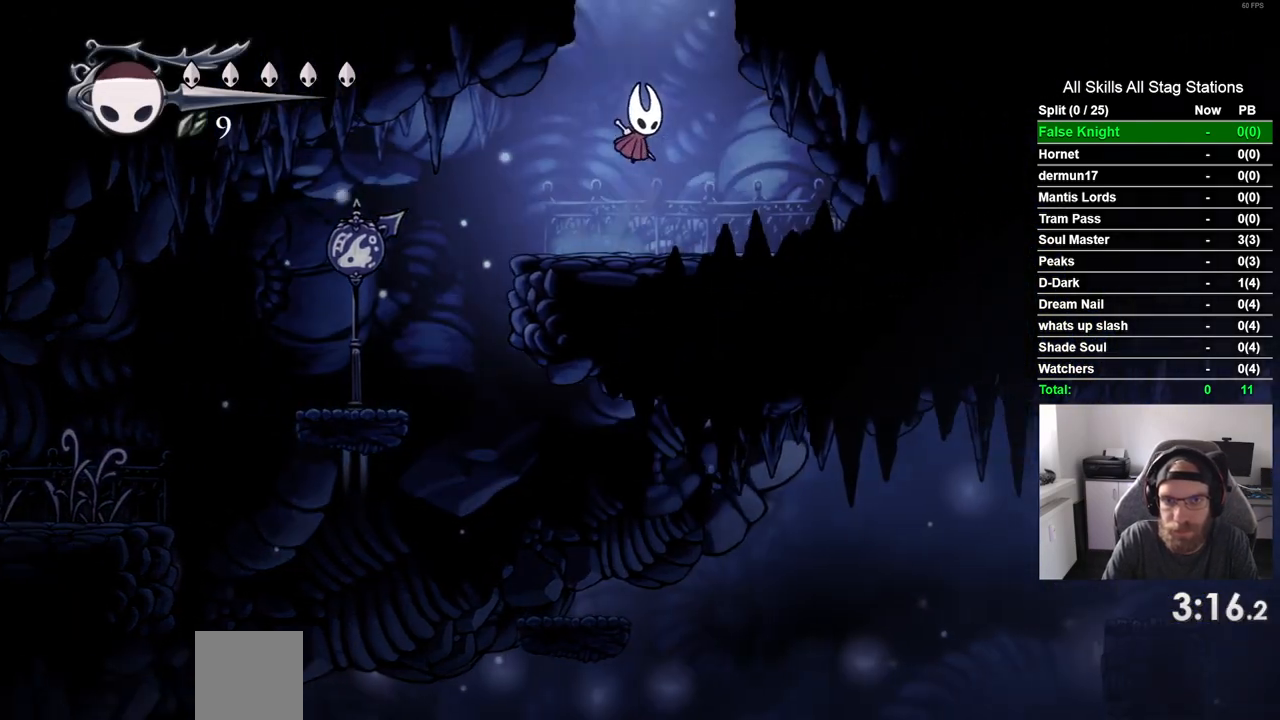
{"buttons": ["DPAD_LEFT"], "left_stick": "center", "right_stick": "center", "events": [[33, "DPAD_LEFT", "down"], [350, "CROSS", "up"]]}
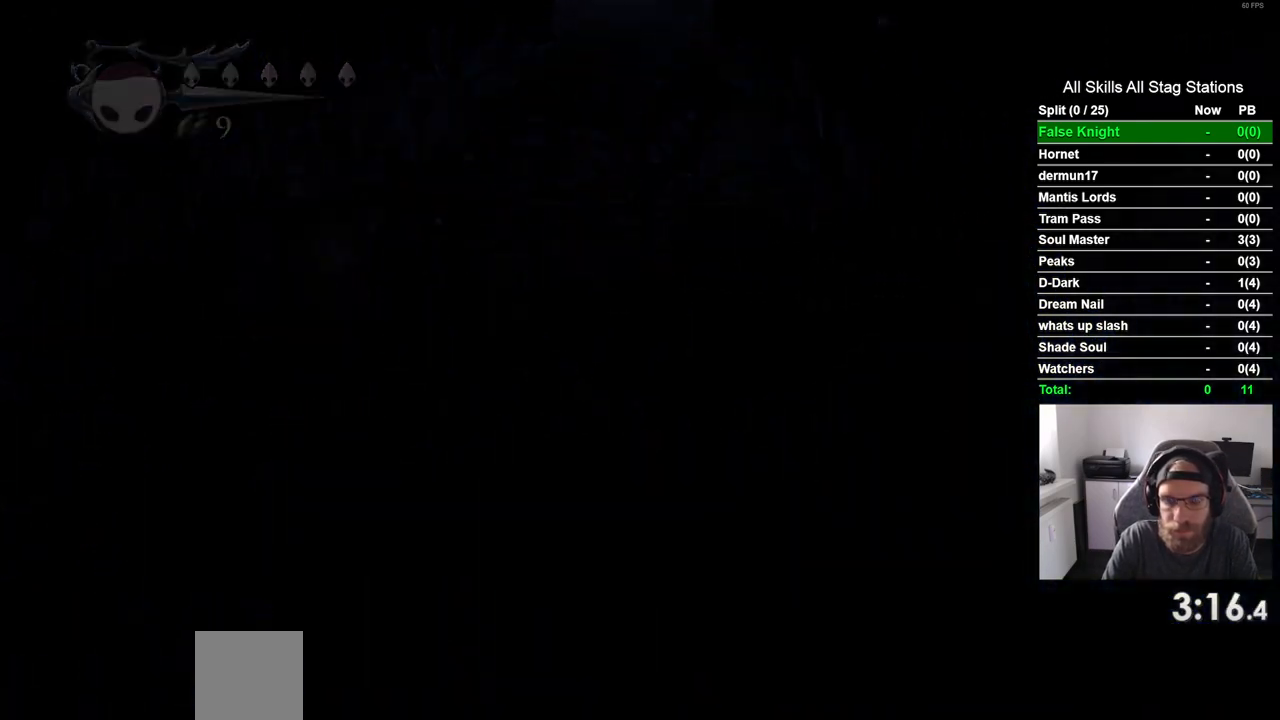
{"buttons": ["DPAD_LEFT"], "left_stick": "center", "right_stick": "center", "events": []}
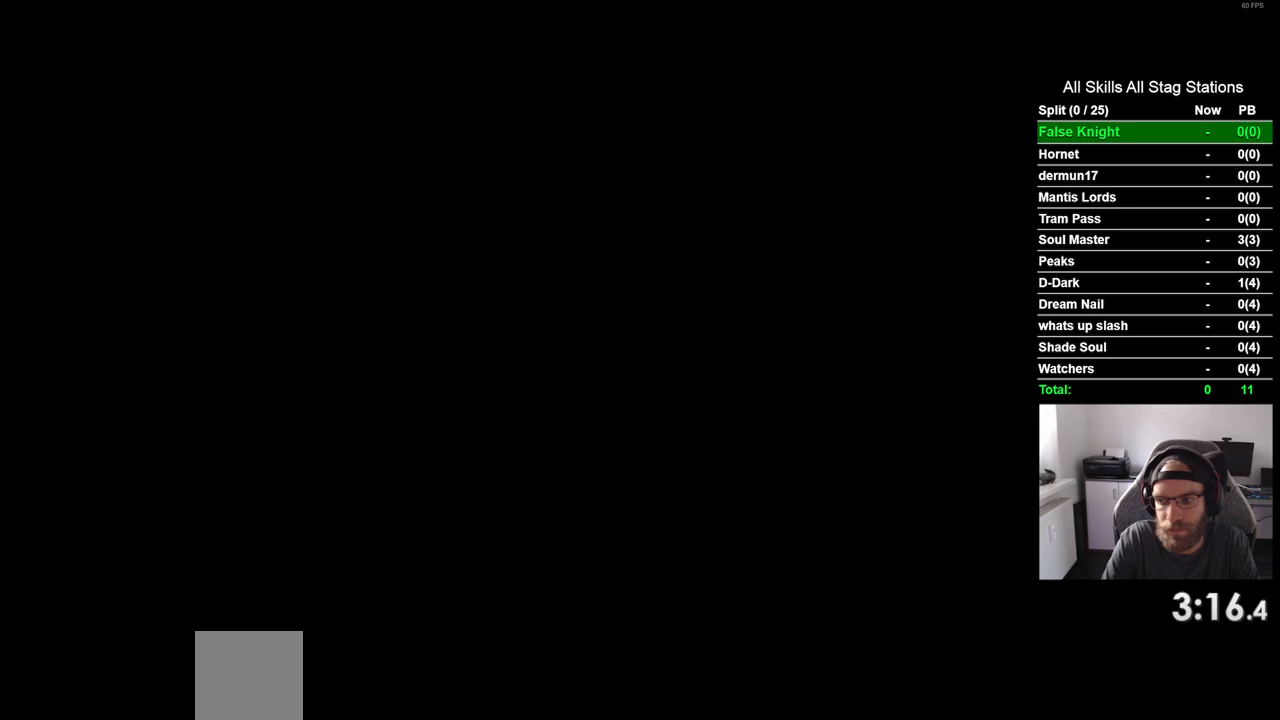
{"buttons": ["DPAD_LEFT"], "left_stick": "center", "right_stick": "center", "events": []}
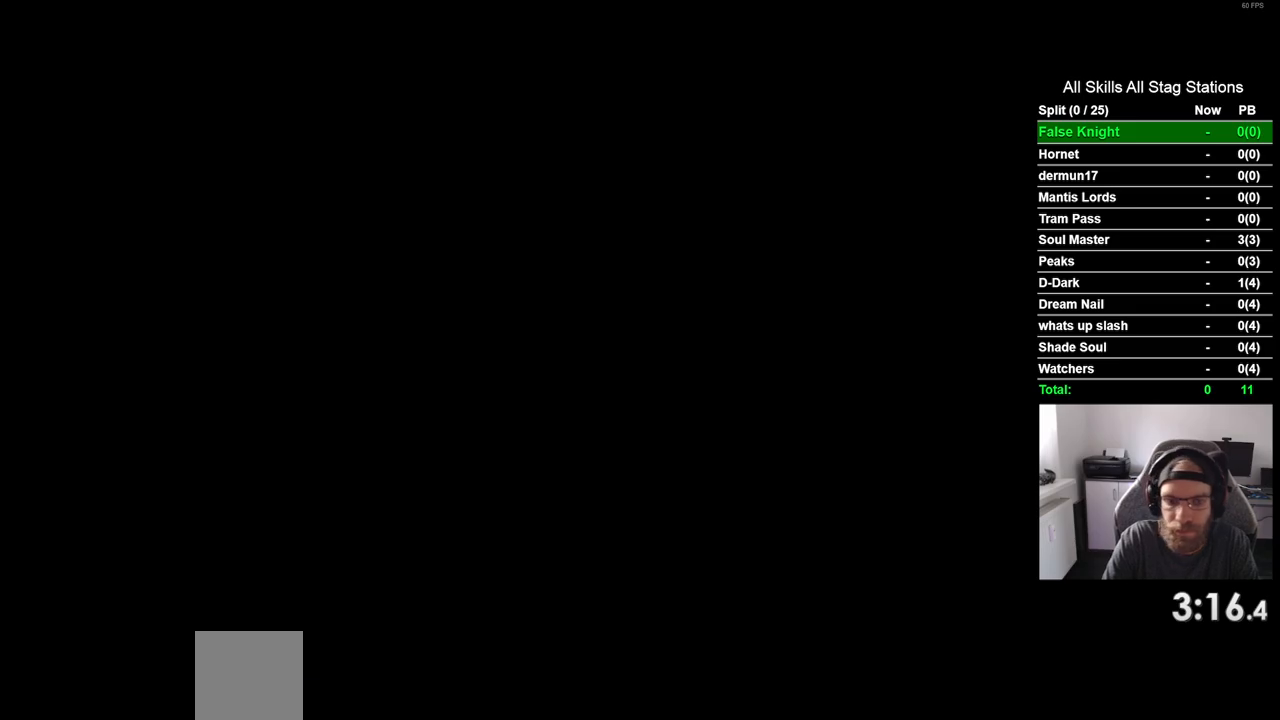
{"buttons": ["CROSS", "DPAD_LEFT"], "left_stick": "center", "right_stick": "center", "events": [[483, "CROSS", "down"]]}
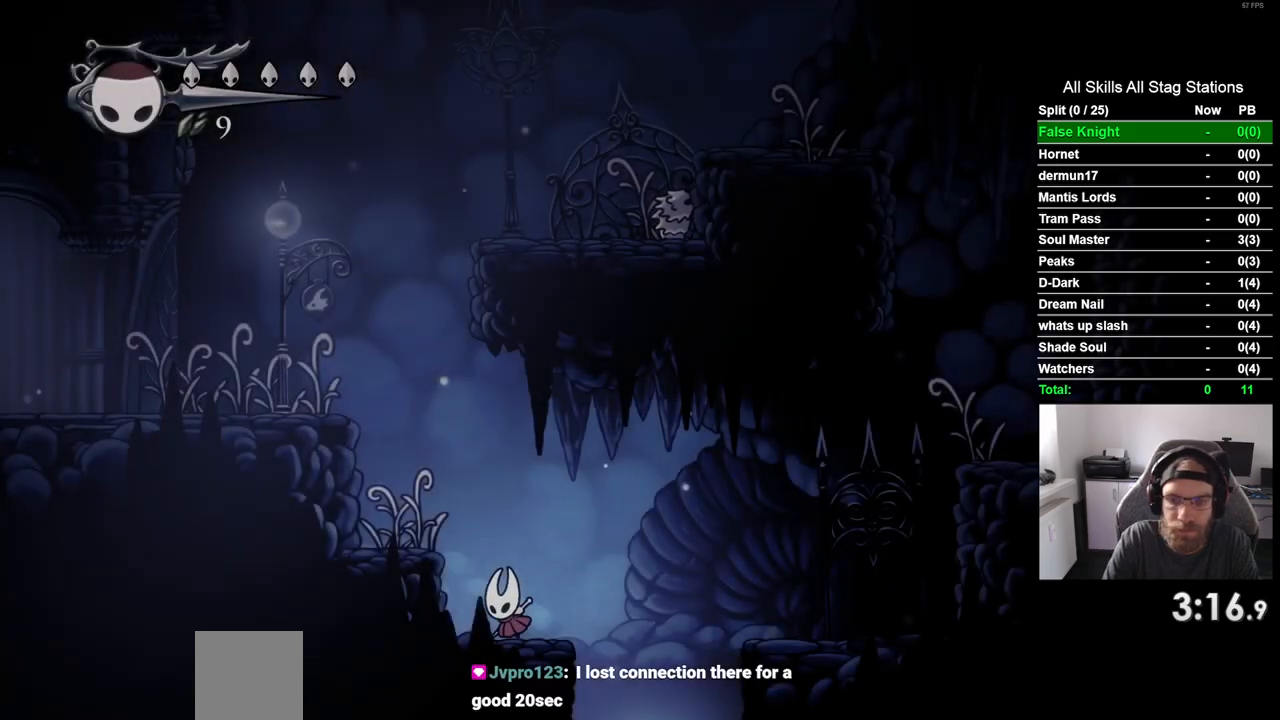
{"buttons": ["DPAD_LEFT"], "left_stick": "center", "right_stick": "center", "events": [[433, "CROSS", "up"]]}
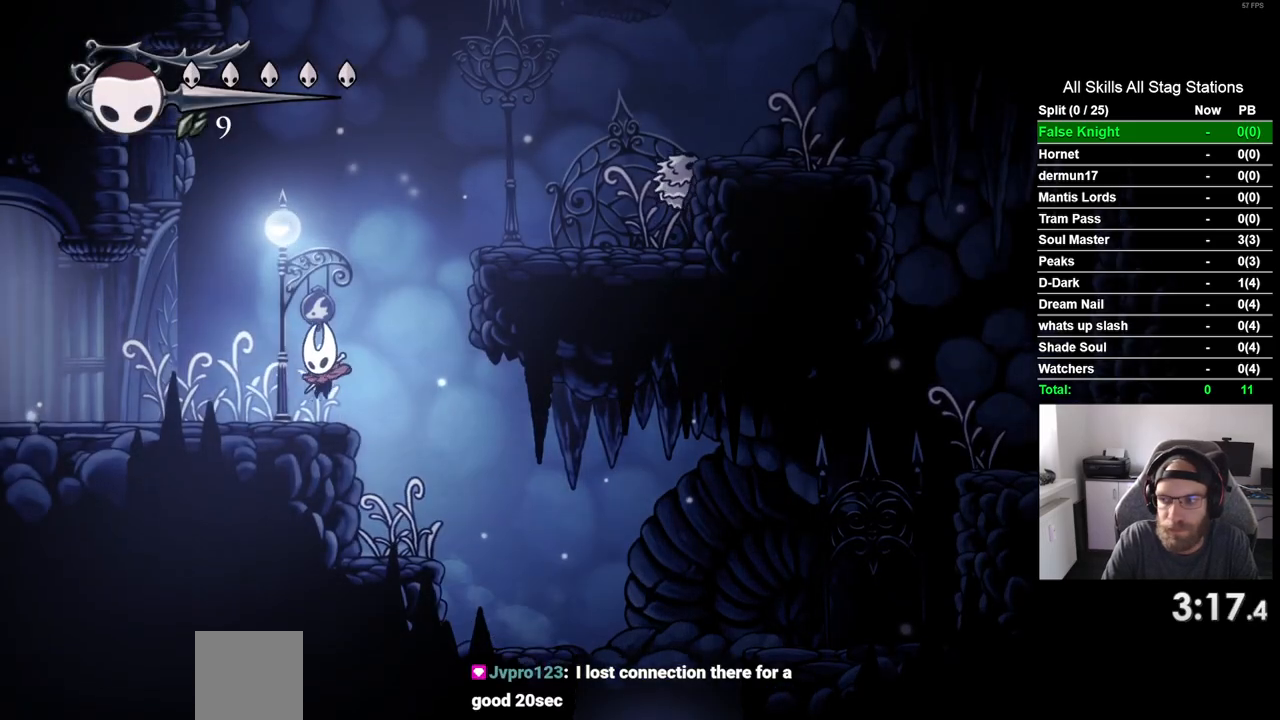
{"buttons": ["CROSS", "DPAD_RIGHT"], "left_stick": "center", "right_stick": "center", "events": [[33, "DPAD_LEFT", "up"], [33, "DPAD_UP", "down"], [67, "DPAD_UP", "up"], [133, "DPAD_RIGHT", "down"], [150, "CROSS", "down"]]}